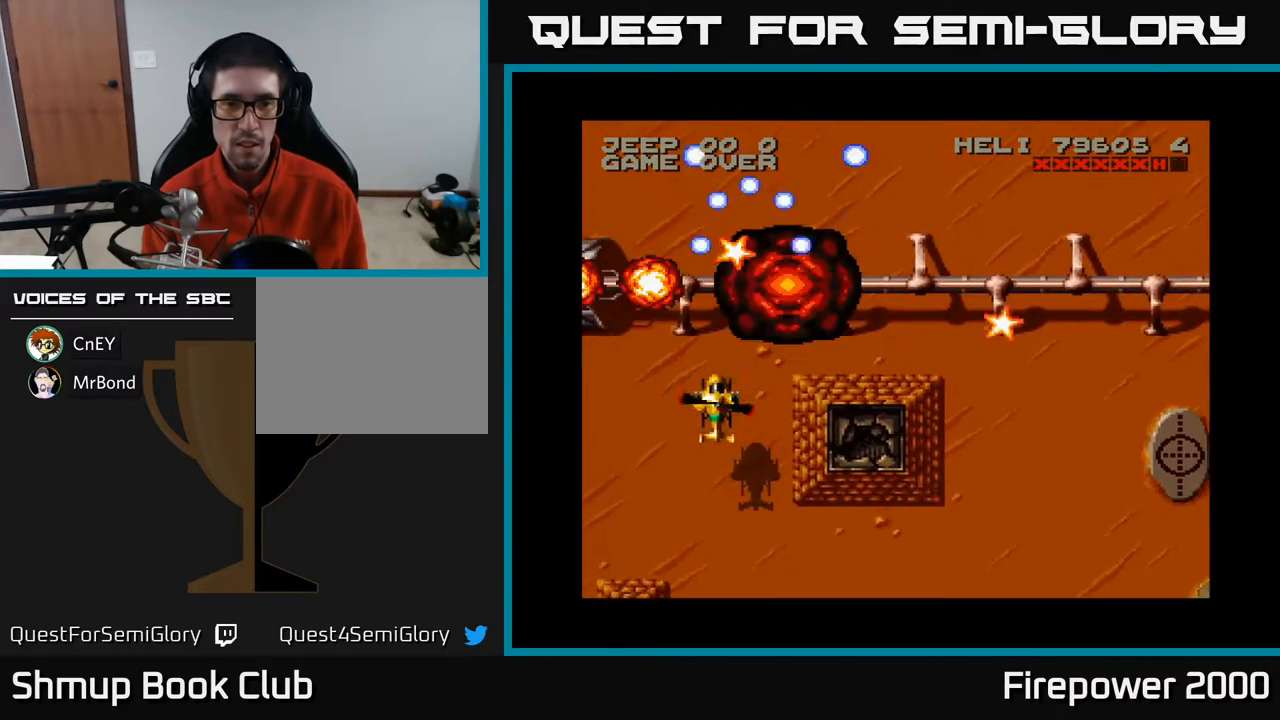
Gameplay with a controller (Xbox layout); each line is a JSON object with the inputs held at the frame after it. "events" lists button and stick changes between this image and that frame as [ms after this image, input, new state], when the widget could be followed in between. Not read: left_stick right_stick.
{"buttons": ["A", "DPAD_UP", "DPAD_LEFT"], "events": [[33, "DPAD_DOWN", "up"], [33, "DPAD_RIGHT", "down"], [83, "DPAD_UP", "down"], [133, "DPAD_RIGHT", "up"], [317, "DPAD_LEFT", "down"]]}
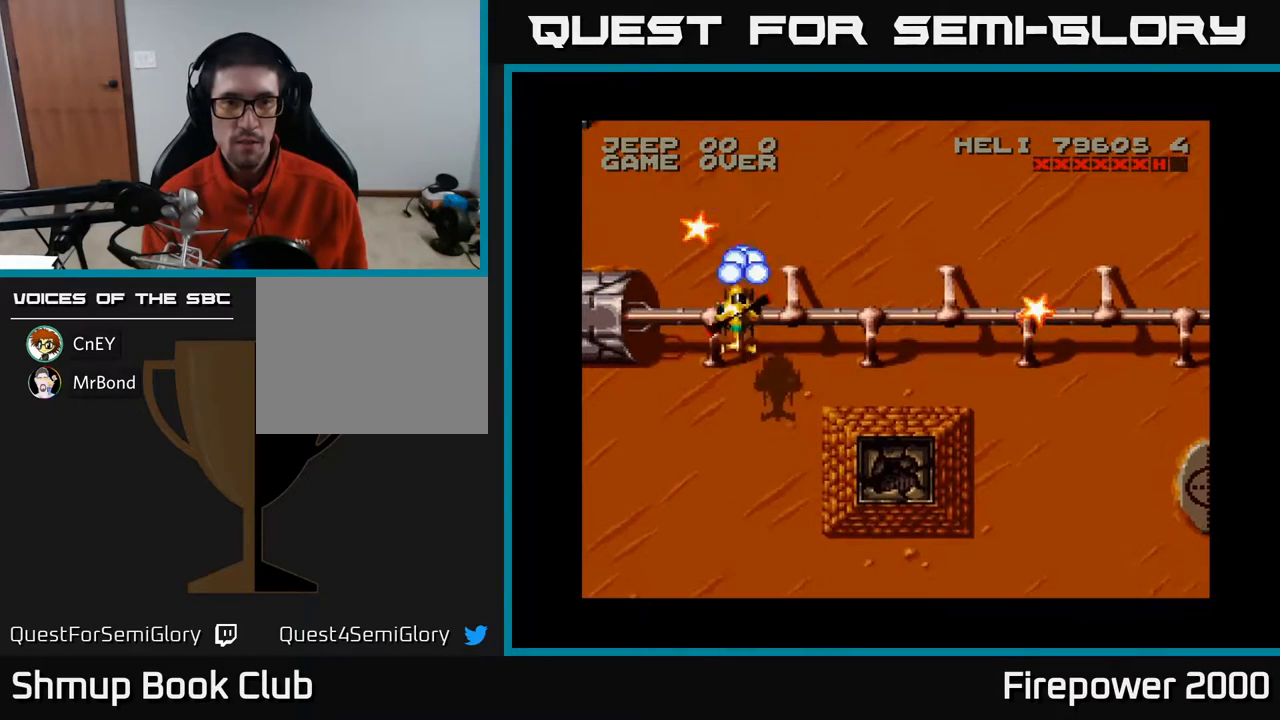
{"buttons": ["A", "DPAD_DOWN", "DPAD_RIGHT"], "events": [[83, "DPAD_LEFT", "up"], [233, "DPAD_RIGHT", "down"], [267, "DPAD_UP", "up"], [367, "DPAD_DOWN", "down"]]}
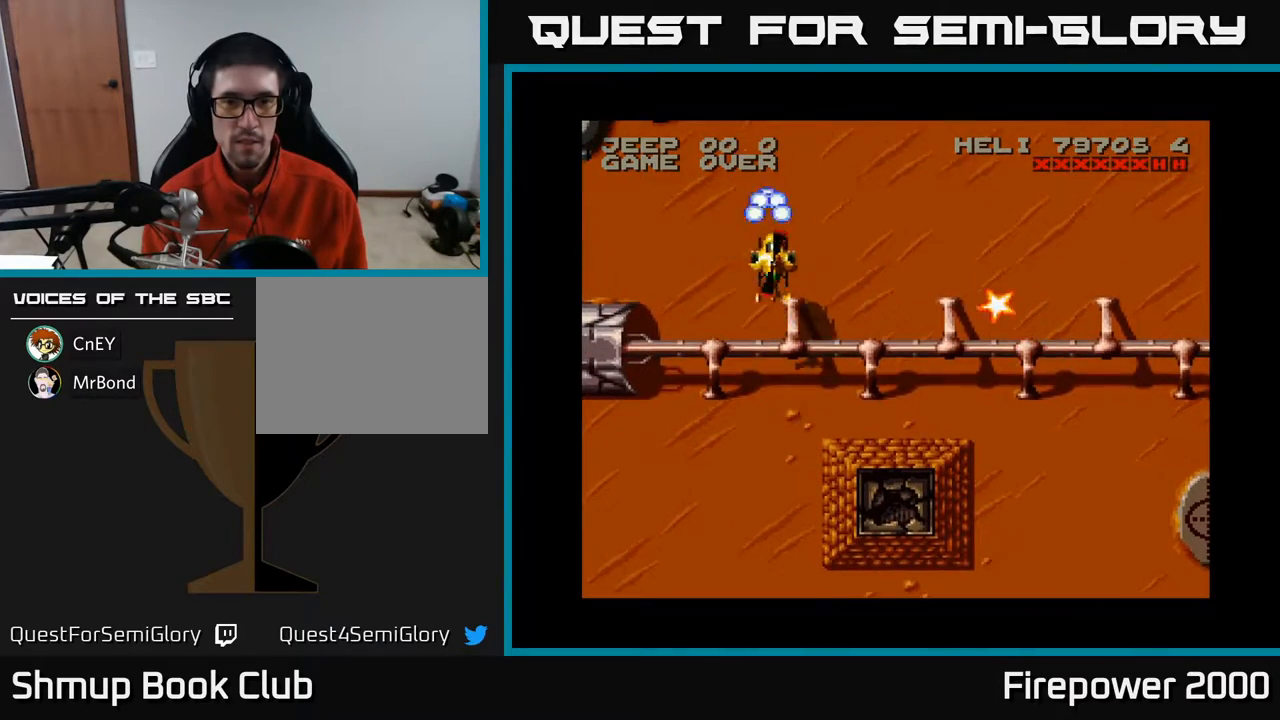
{"buttons": ["A", "DPAD_DOWN", "DPAD_RIGHT"], "events": [[83, "DPAD_DOWN", "up"], [350, "DPAD_DOWN", "down"]]}
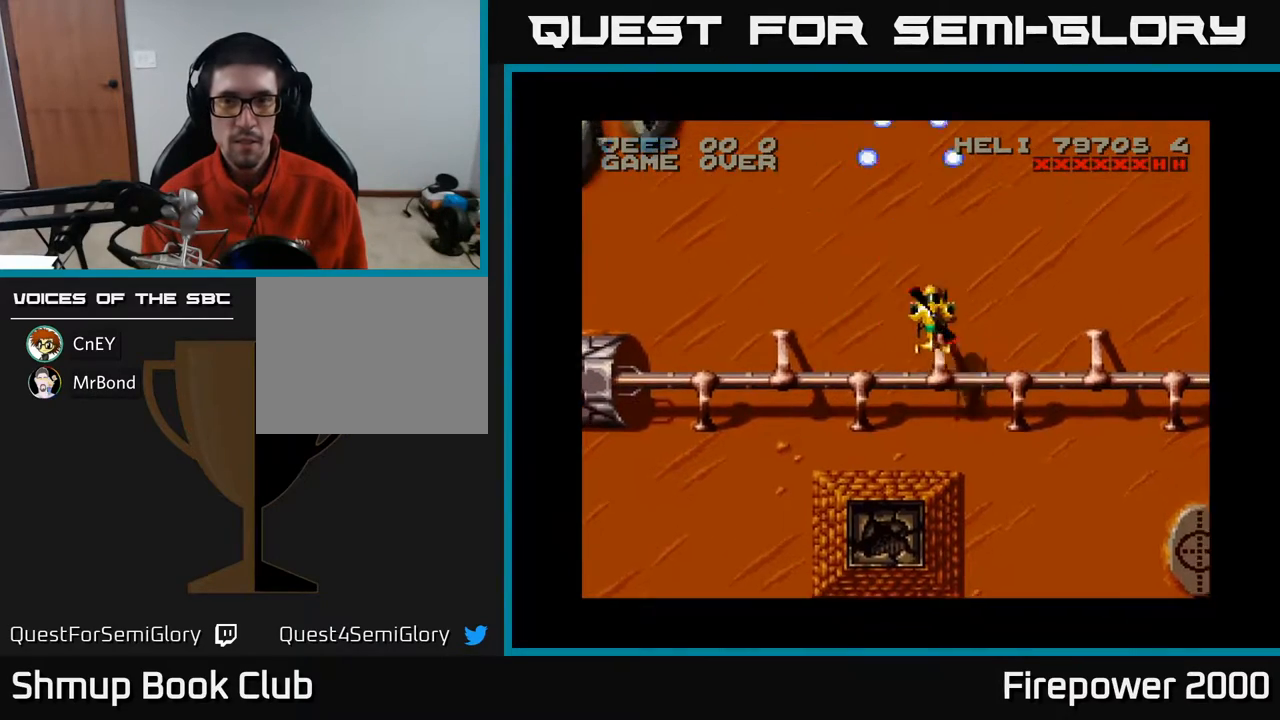
{"buttons": ["A", "DPAD_RIGHT"], "events": [[433, "DPAD_DOWN", "up"]]}
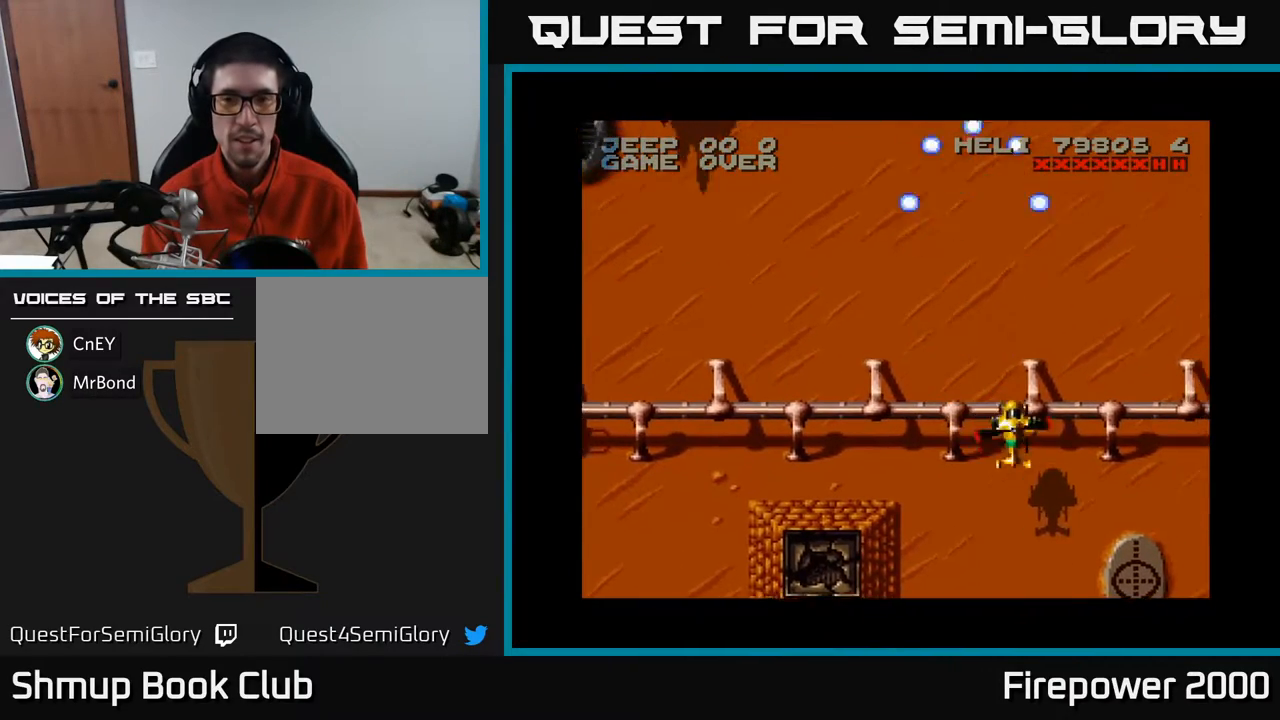
{"buttons": ["A", "DPAD_RIGHT"], "events": []}
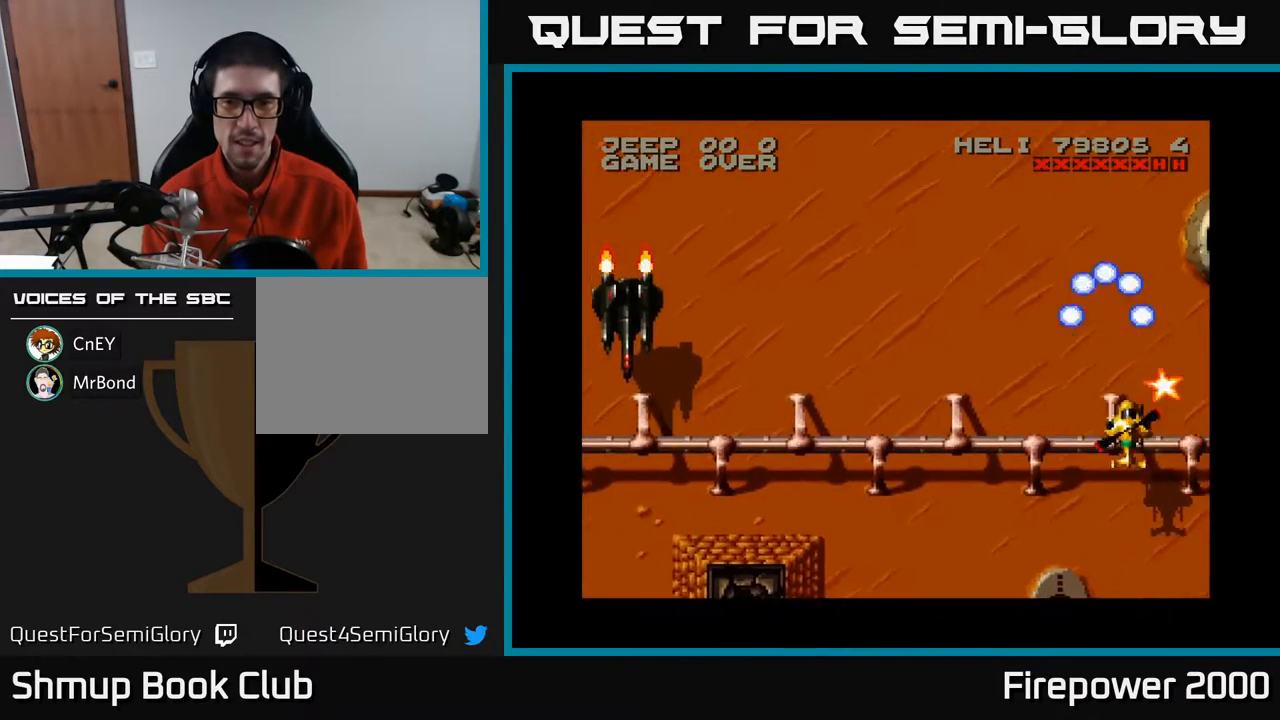
{"buttons": ["A", "DPAD_DOWN", "DPAD_RIGHT"], "events": [[150, "DPAD_RIGHT", "up"], [150, "DPAD_UP", "down"], [233, "DPAD_LEFT", "down"], [300, "DPAD_UP", "up"], [383, "DPAD_DOWN", "down"], [417, "DPAD_LEFT", "up"], [450, "DPAD_RIGHT", "down"]]}
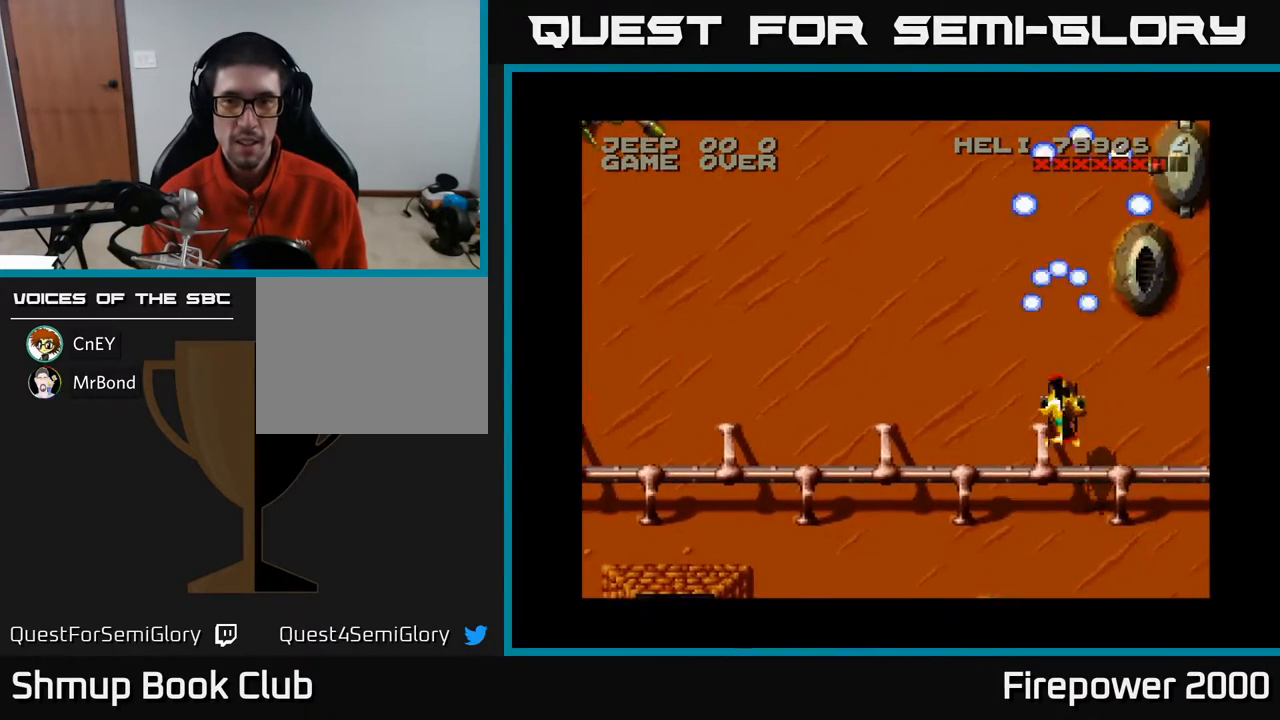
{"buttons": ["A", "DPAD_DOWN"], "events": [[167, "DPAD_RIGHT", "up"]]}
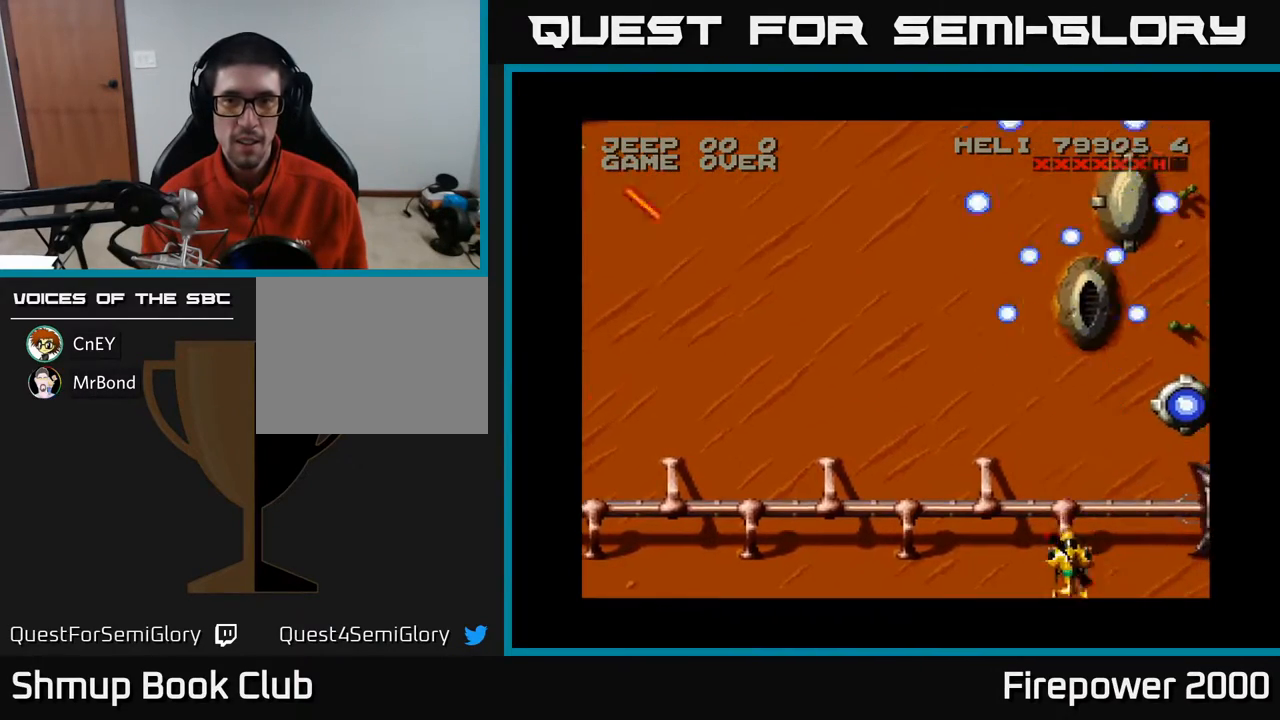
{"buttons": ["A", "DPAD_UP"], "events": [[67, "DPAD_RIGHT", "down"], [200, "DPAD_DOWN", "up"], [400, "DPAD_RIGHT", "up"], [400, "DPAD_UP", "down"]]}
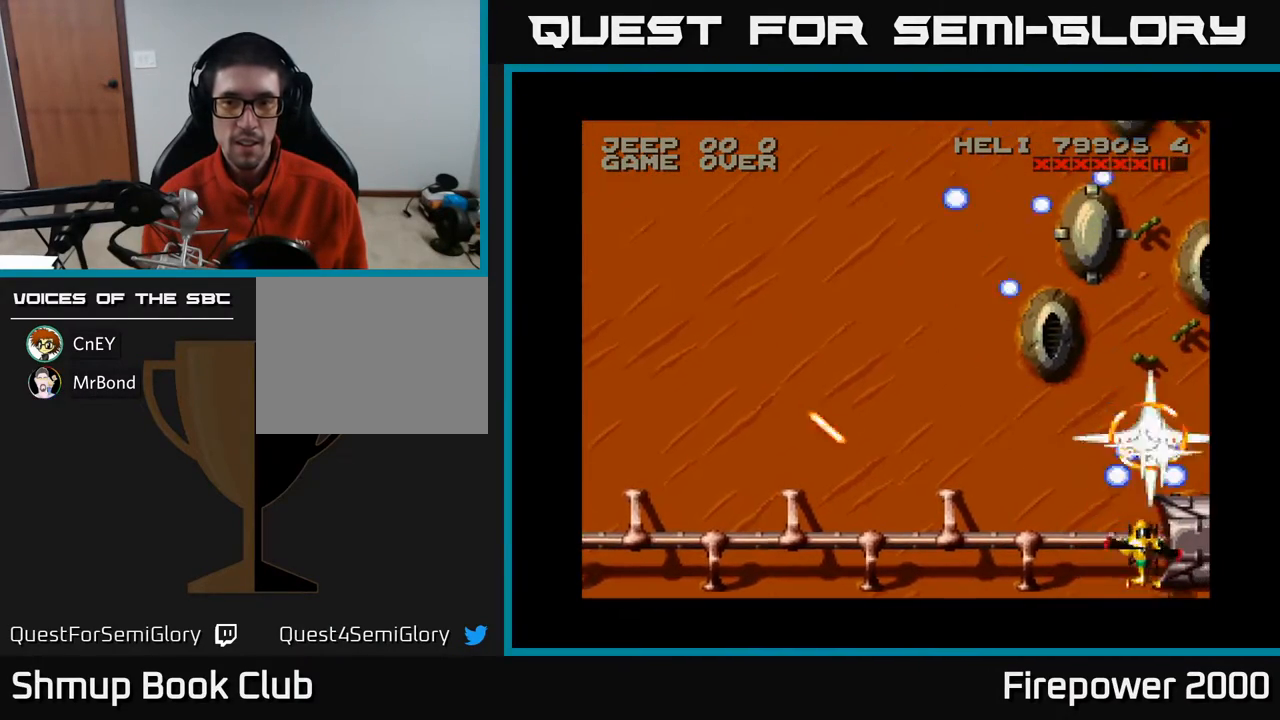
{"buttons": ["A", "DPAD_LEFT"], "events": [[400, "DPAD_LEFT", "down"], [467, "DPAD_UP", "up"]]}
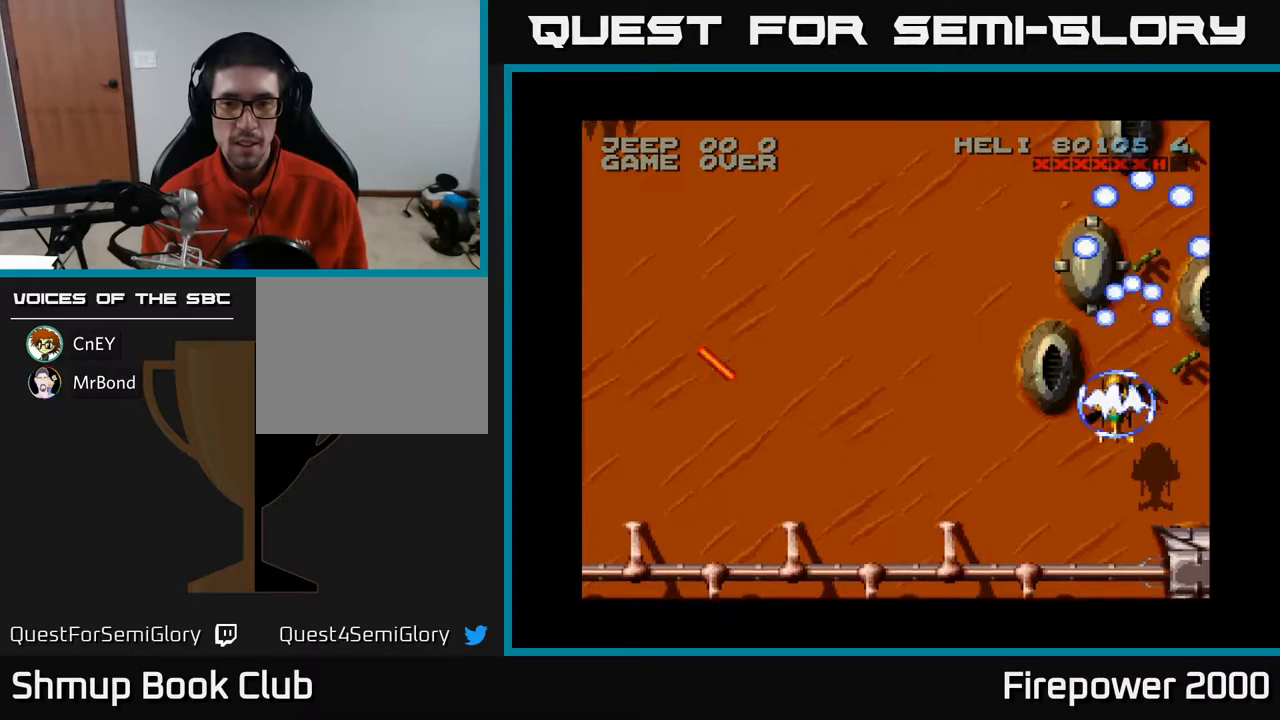
{"buttons": ["A", "DPAD_LEFT"], "events": [[33, "DPAD_DOWN", "down"], [450, "DPAD_DOWN", "up"]]}
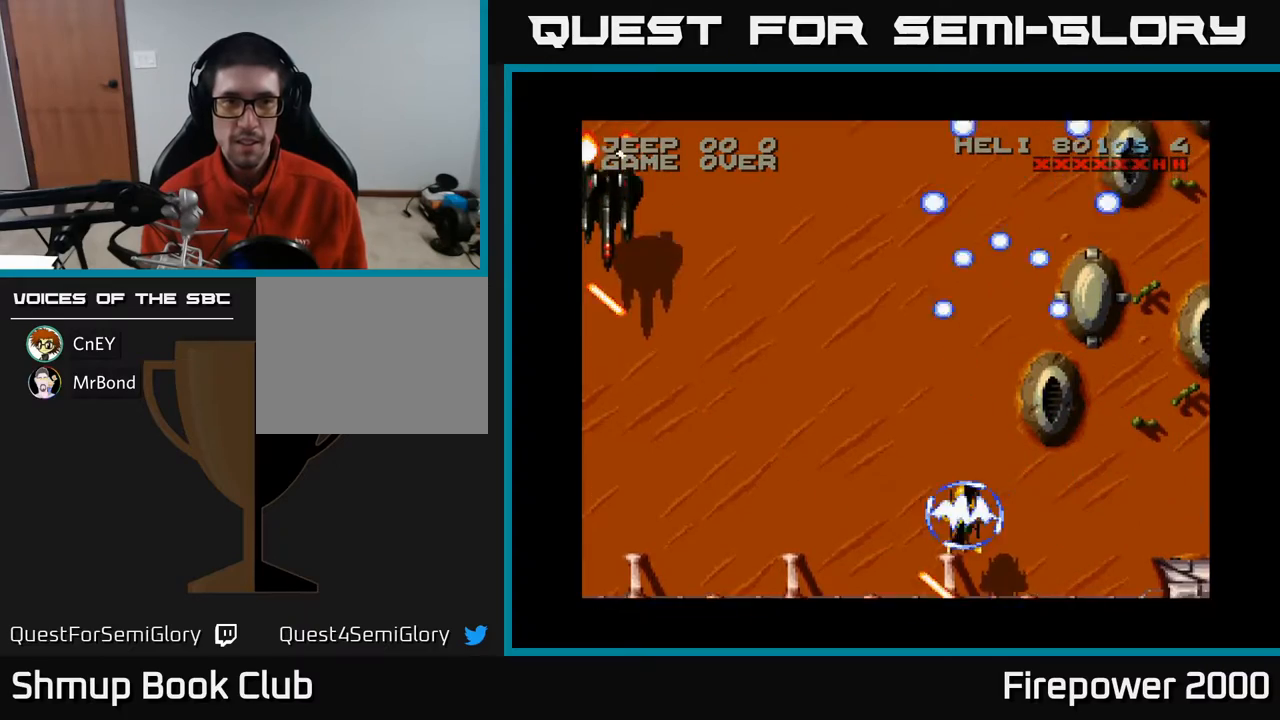
{"buttons": ["A", "DPAD_DOWN", "DPAD_LEFT"], "events": [[283, "DPAD_DOWN", "down"]]}
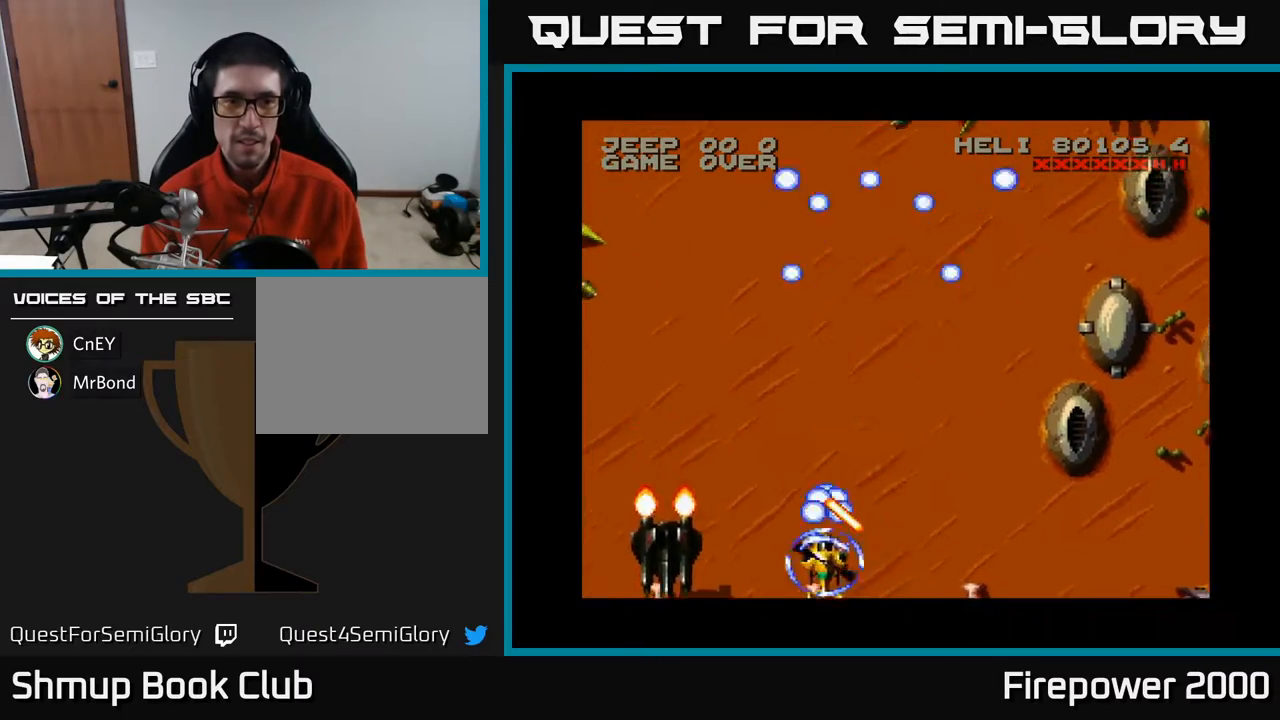
{"buttons": ["A", "DPAD_LEFT"], "events": [[67, "DPAD_DOWN", "up"]]}
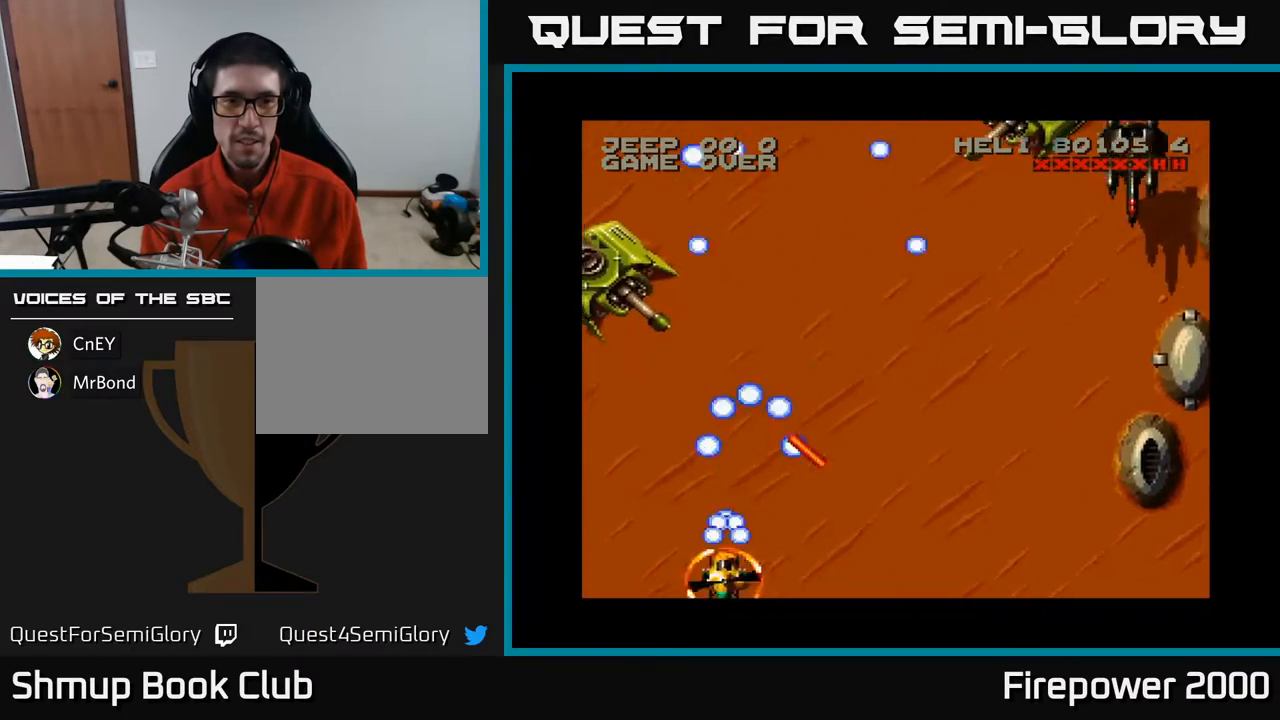
{"buttons": ["A", "DPAD_UP"], "events": [[33, "DPAD_UP", "down"], [233, "DPAD_LEFT", "up"]]}
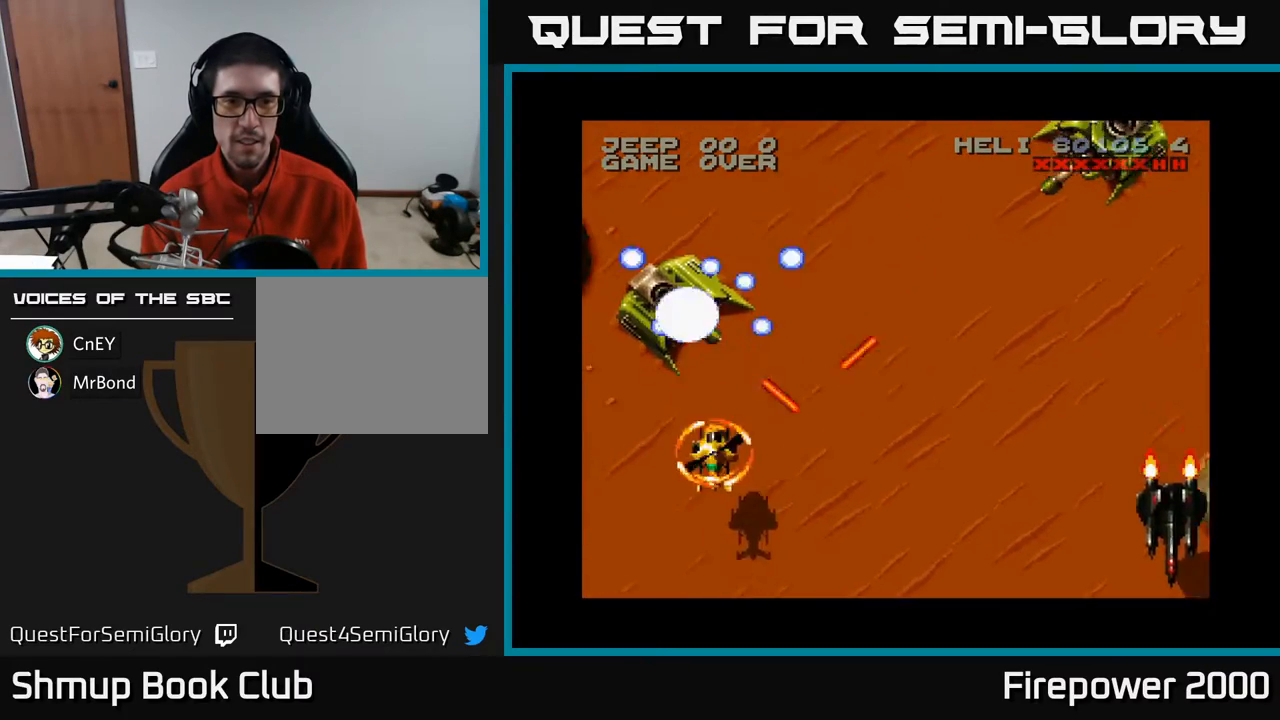
{"buttons": ["A"], "events": [[417, "DPAD_LEFT", "down"], [450, "DPAD_LEFT", "up"], [450, "DPAD_UP", "up"]]}
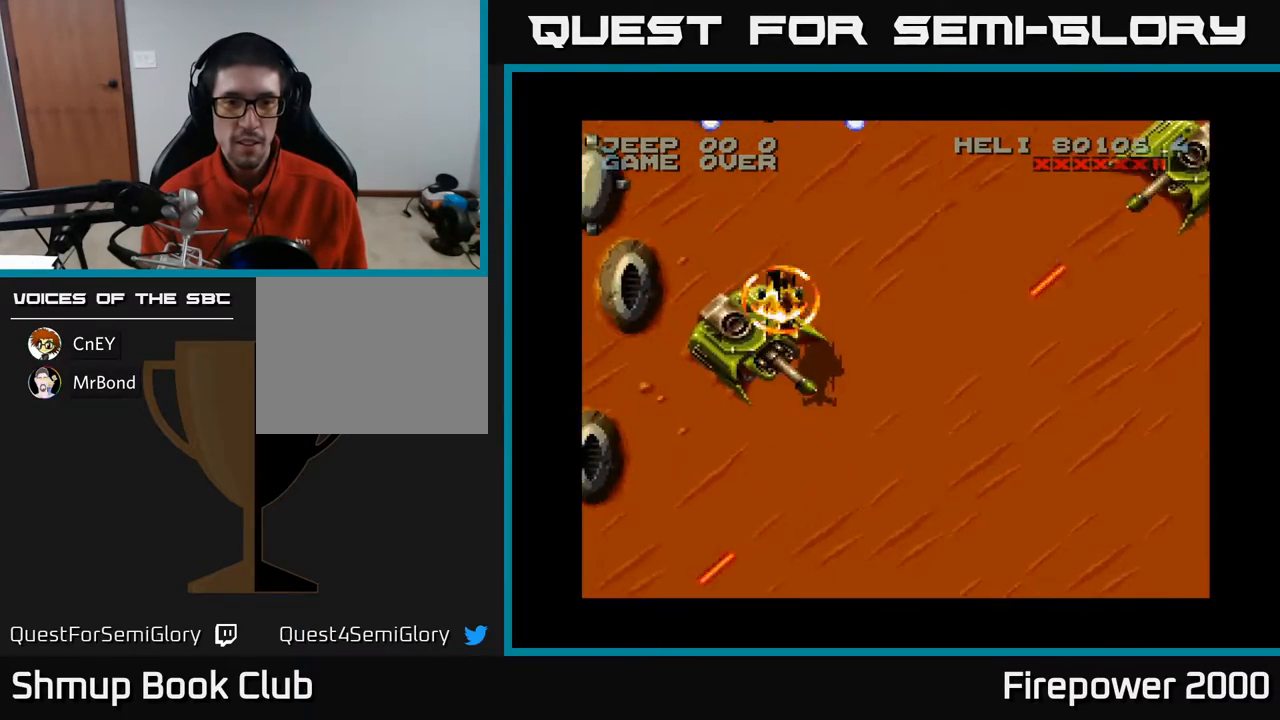
{"buttons": ["A", "DPAD_DOWN"], "events": [[17, "DPAD_LEFT", "down"], [33, "DPAD_DOWN", "down"], [117, "DPAD_LEFT", "up"]]}
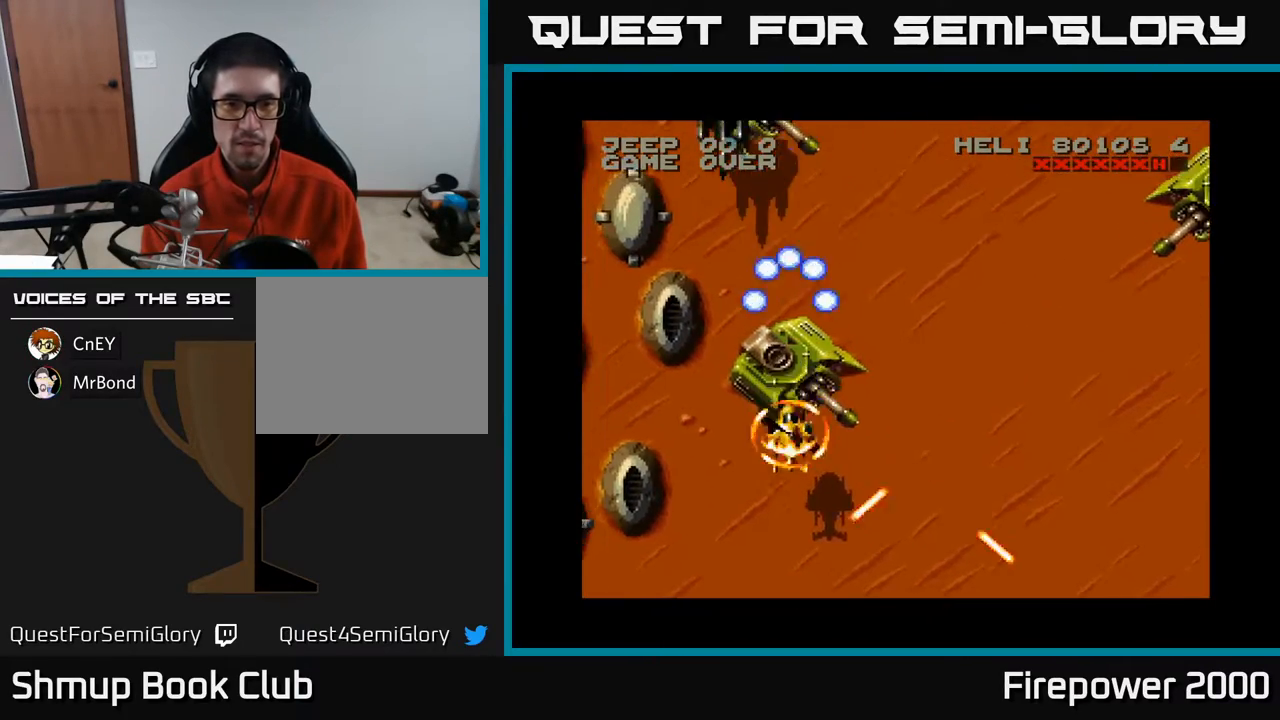
{"buttons": ["A", "DPAD_UP"], "events": [[133, "DPAD_DOWN", "up"], [500, "DPAD_UP", "down"]]}
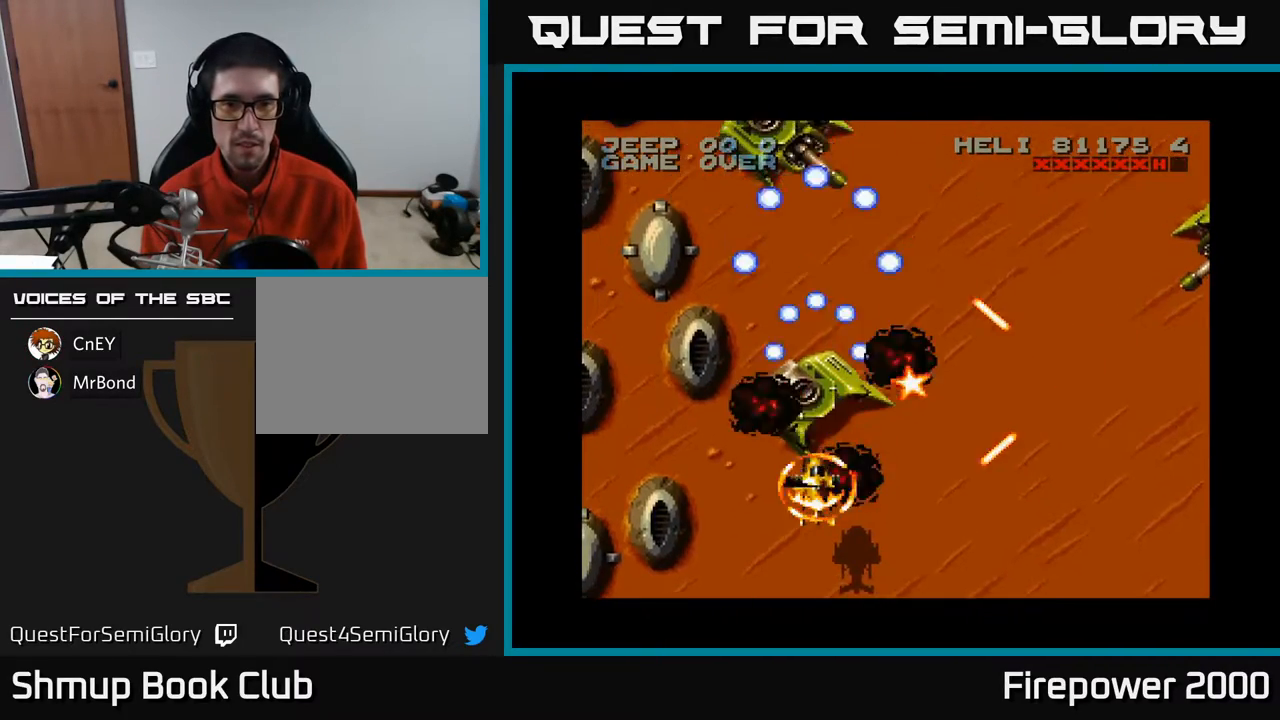
{"buttons": ["A", "DPAD_UP", "DPAD_LEFT"], "events": [[133, "DPAD_RIGHT", "down"], [283, "DPAD_RIGHT", "up"], [383, "DPAD_LEFT", "down"], [467, "DPAD_UP", "up"], [483, "DPAD_UP", "down"]]}
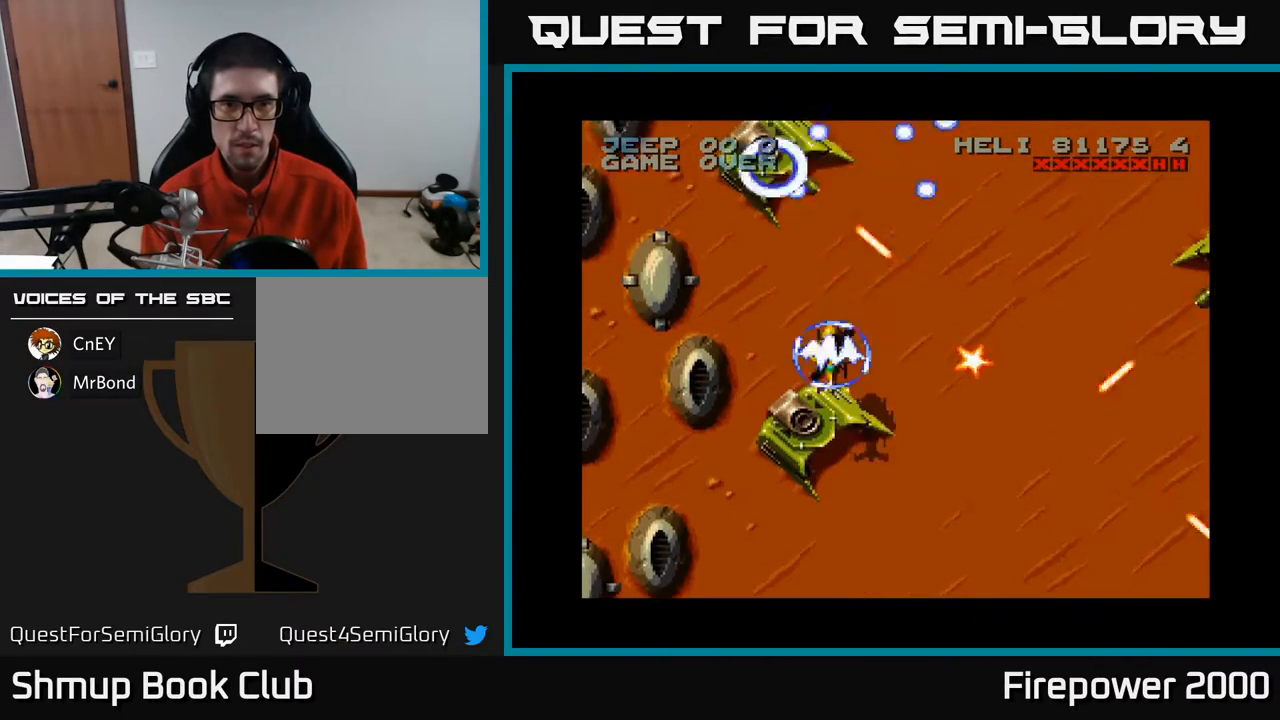
{"buttons": ["A", "DPAD_UP"], "events": [[33, "DPAD_LEFT", "up"], [233, "DPAD_UP", "up"], [483, "DPAD_UP", "down"]]}
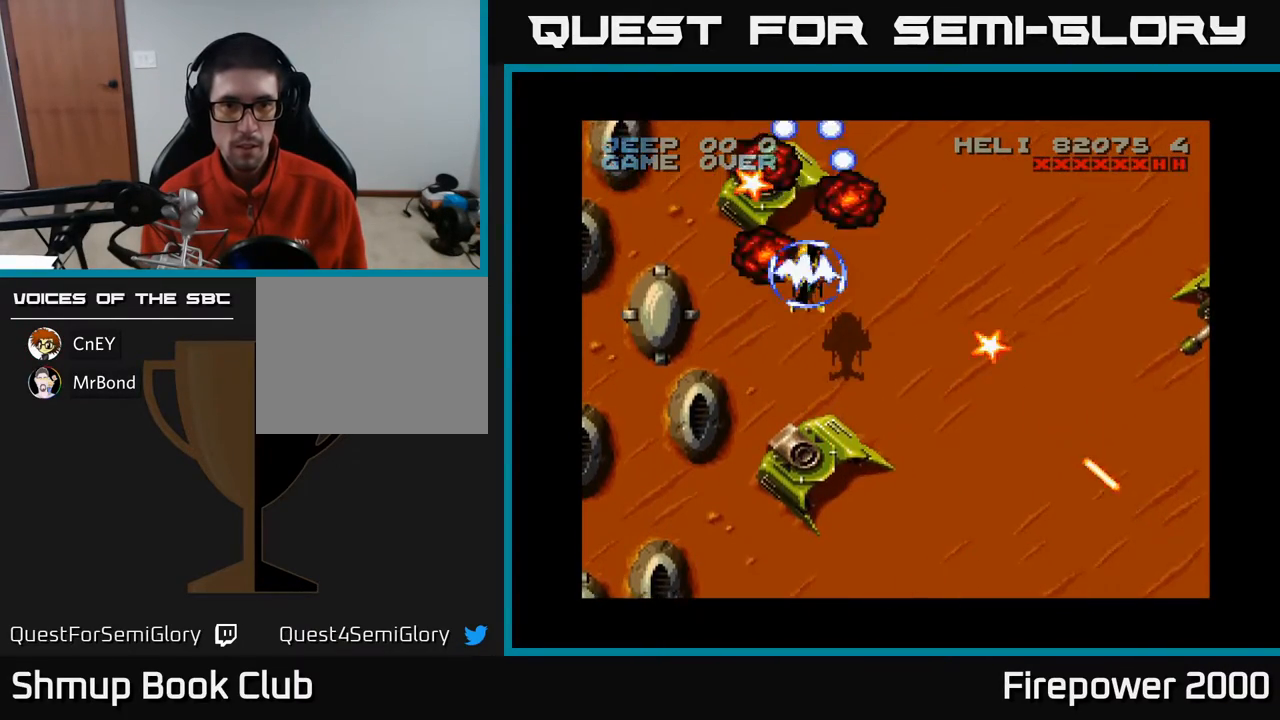
{"buttons": ["A", "DPAD_DOWN", "DPAD_RIGHT"], "events": [[117, "DPAD_LEFT", "down"], [400, "DPAD_UP", "up"], [450, "DPAD_DOWN", "down"], [450, "DPAD_LEFT", "up"], [467, "DPAD_RIGHT", "down"]]}
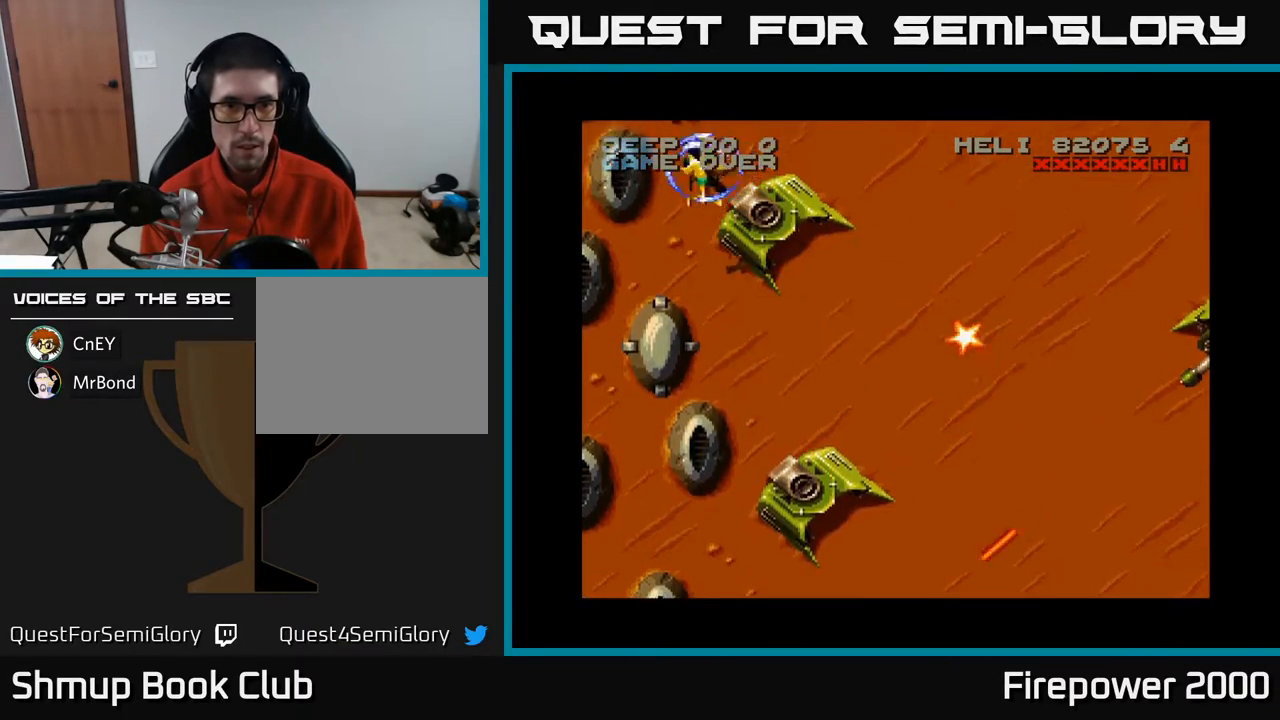
{"buttons": ["A", "DPAD_DOWN", "DPAD_RIGHT"], "events": [[400, "DPAD_DOWN", "up"], [500, "DPAD_DOWN", "down"]]}
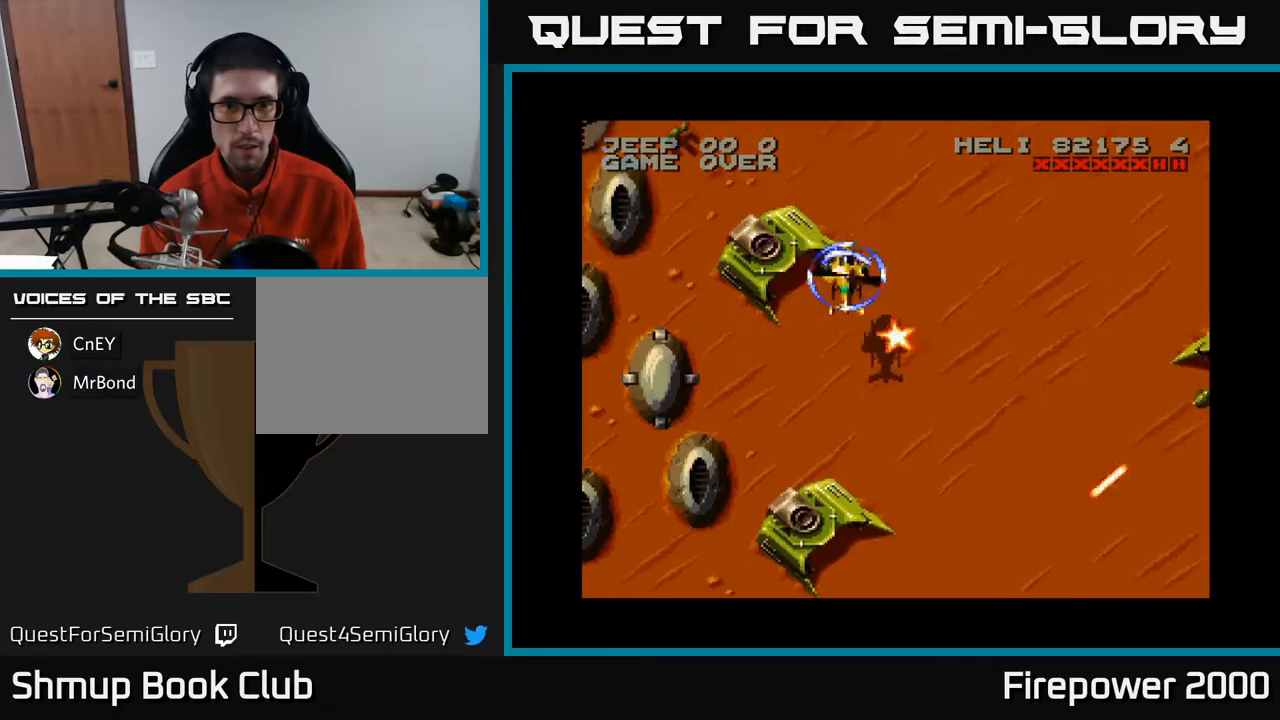
{"buttons": ["A", "DPAD_DOWN", "DPAD_RIGHT"], "events": []}
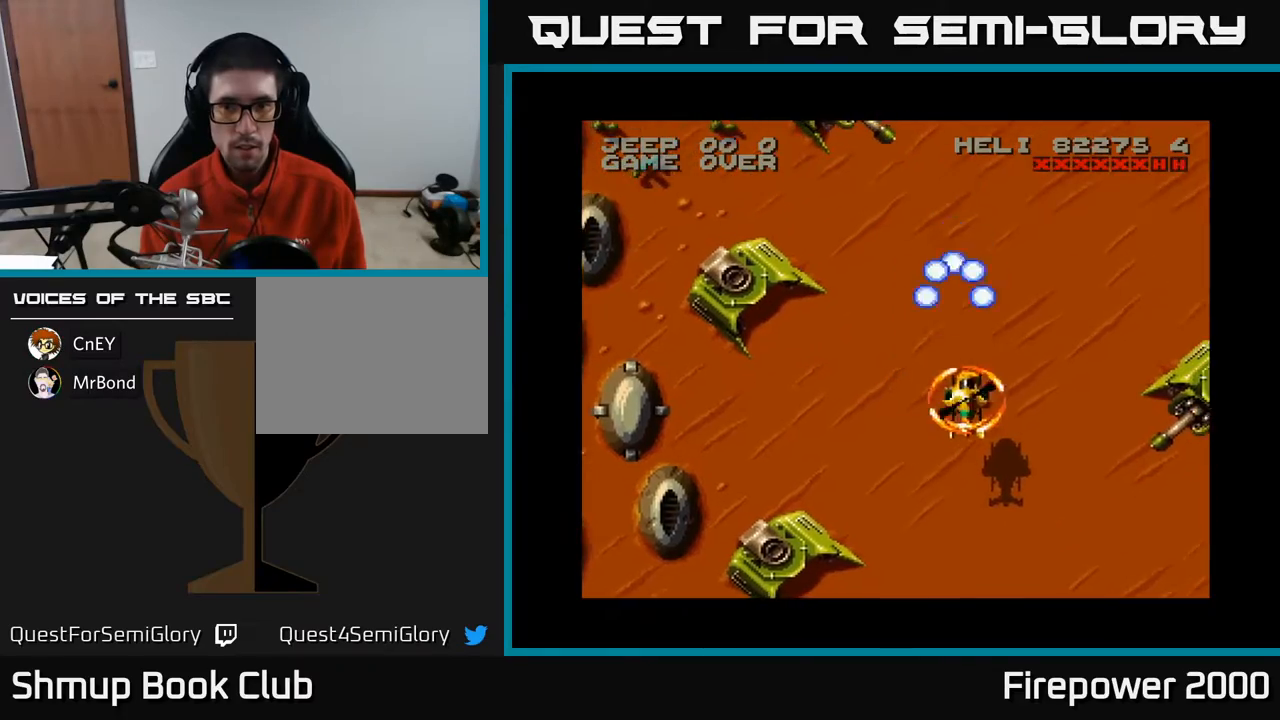
{"buttons": ["A", "DPAD_RIGHT"], "events": [[217, "DPAD_DOWN", "up"]]}
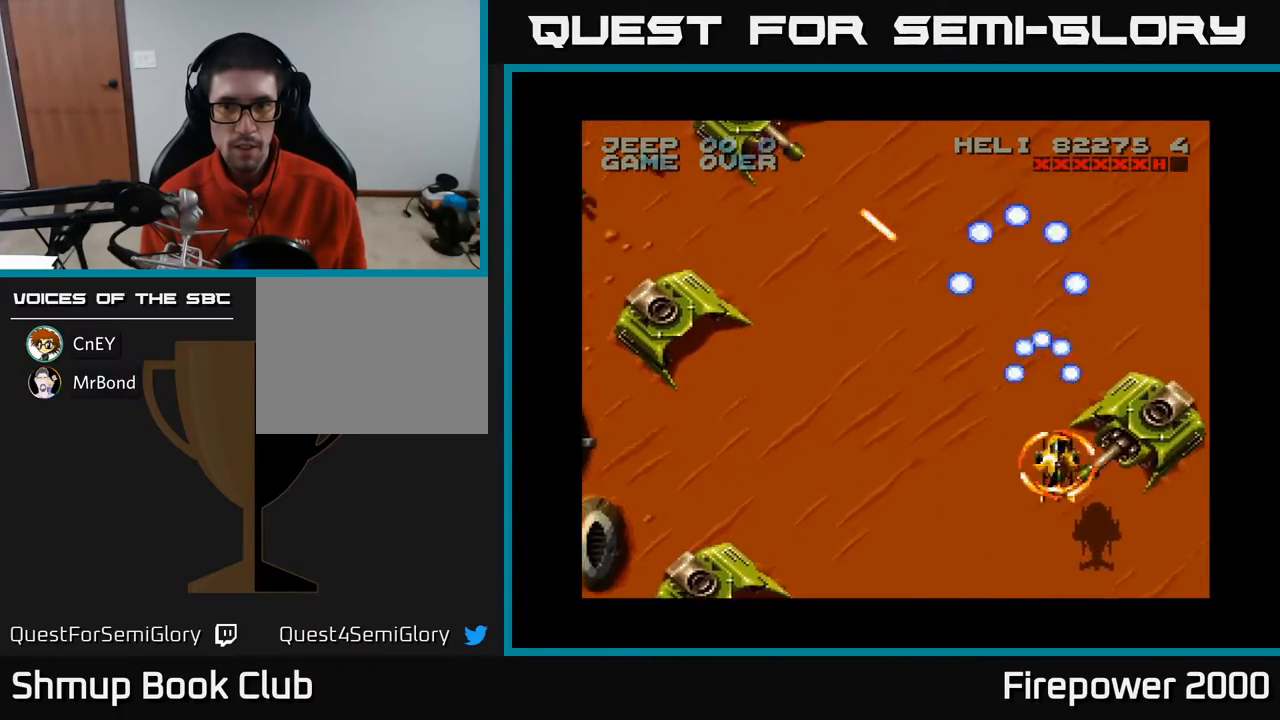
{"buttons": ["A", "DPAD_DOWN", "DPAD_LEFT"], "events": [[117, "DPAD_DOWN", "down"], [200, "DPAD_RIGHT", "up"], [433, "DPAD_LEFT", "down"]]}
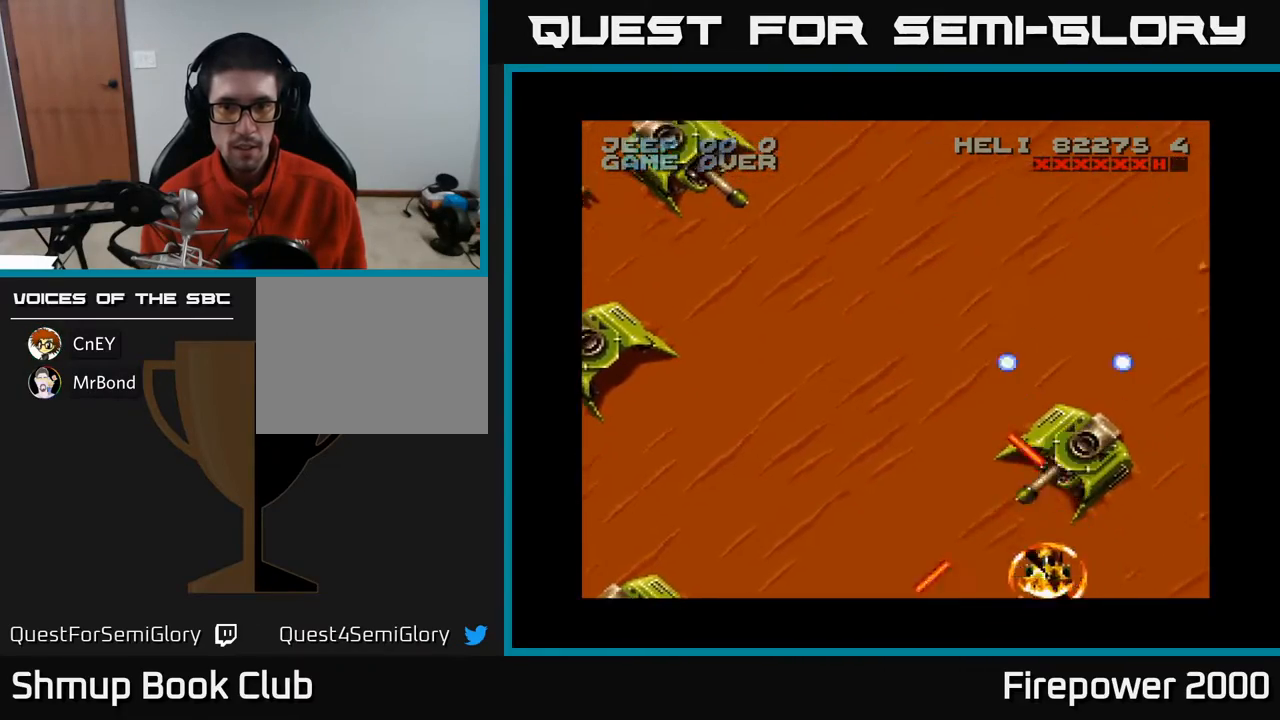
{"buttons": ["A"], "events": [[33, "DPAD_DOWN", "up"], [33, "DPAD_LEFT", "up"]]}
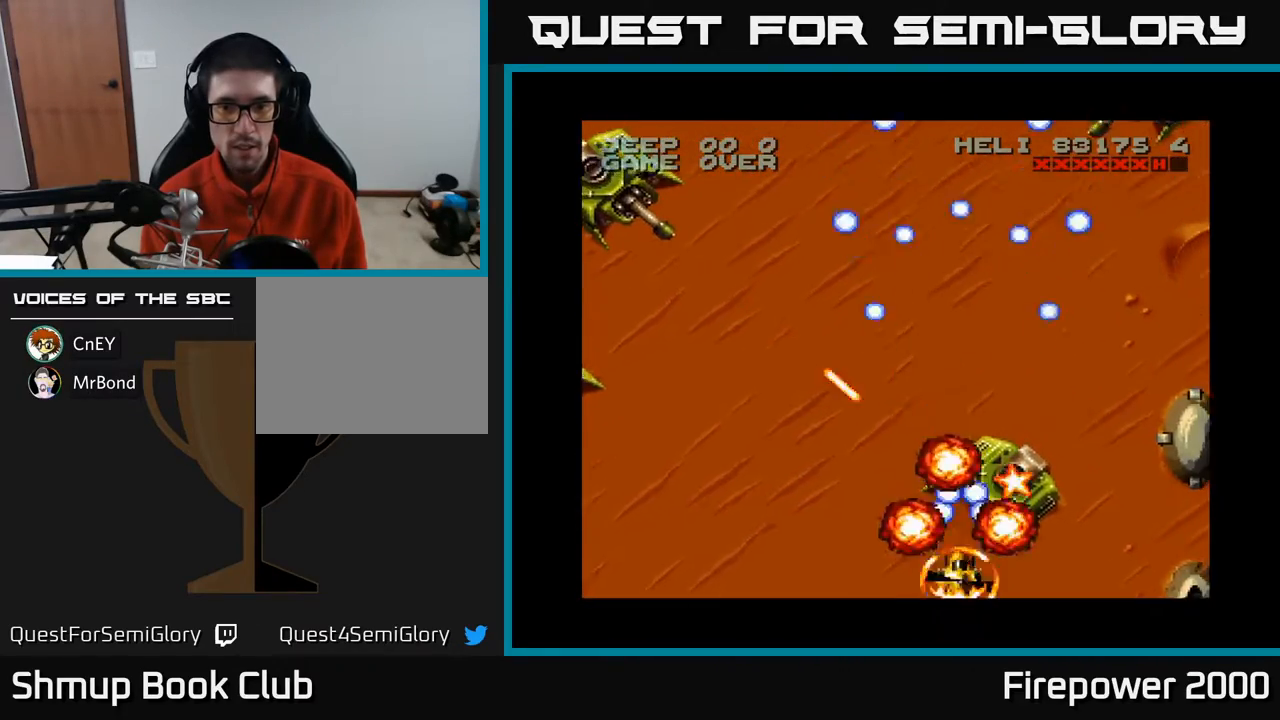
{"buttons": ["A", "DPAD_UP", "DPAD_RIGHT"], "events": [[17, "DPAD_UP", "down"], [267, "DPAD_RIGHT", "down"], [267, "DPAD_UP", "up"], [367, "DPAD_UP", "down"]]}
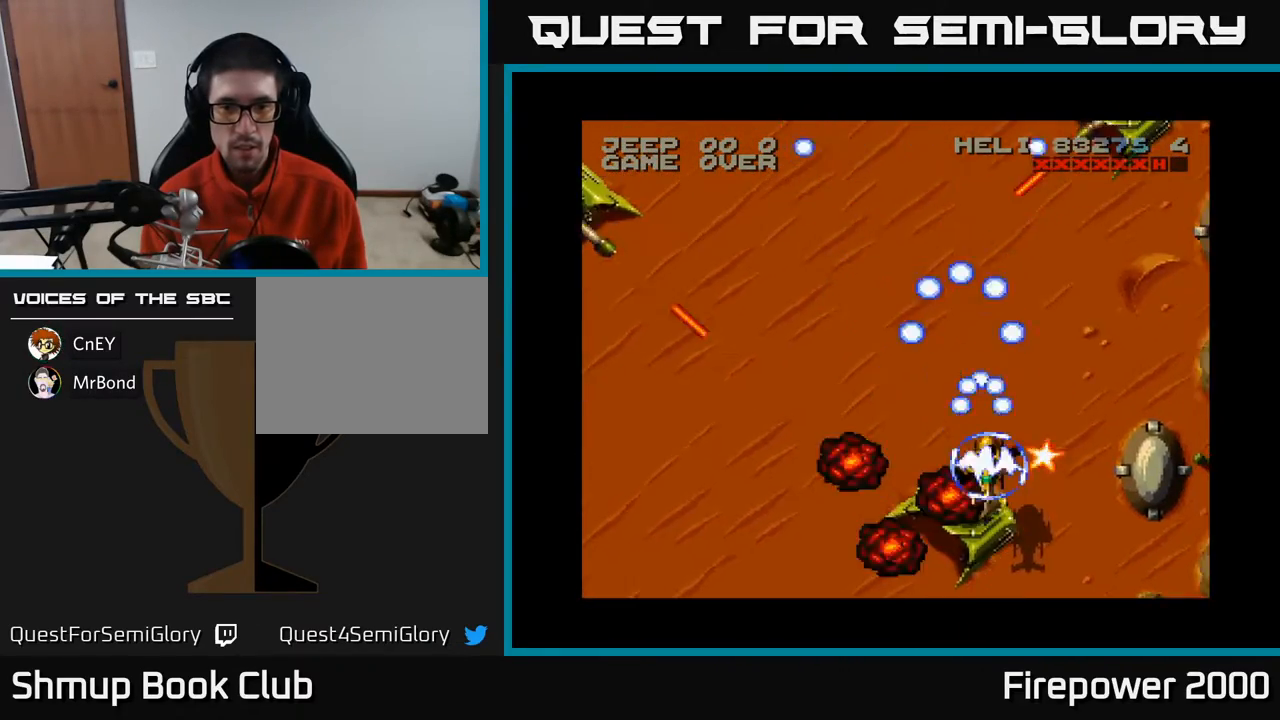
{"buttons": ["A"], "events": [[17, "DPAD_UP", "up"], [167, "DPAD_RIGHT", "up"], [167, "DPAD_UP", "down"], [233, "DPAD_UP", "up"], [300, "DPAD_RIGHT", "down"], [350, "DPAD_RIGHT", "up"]]}
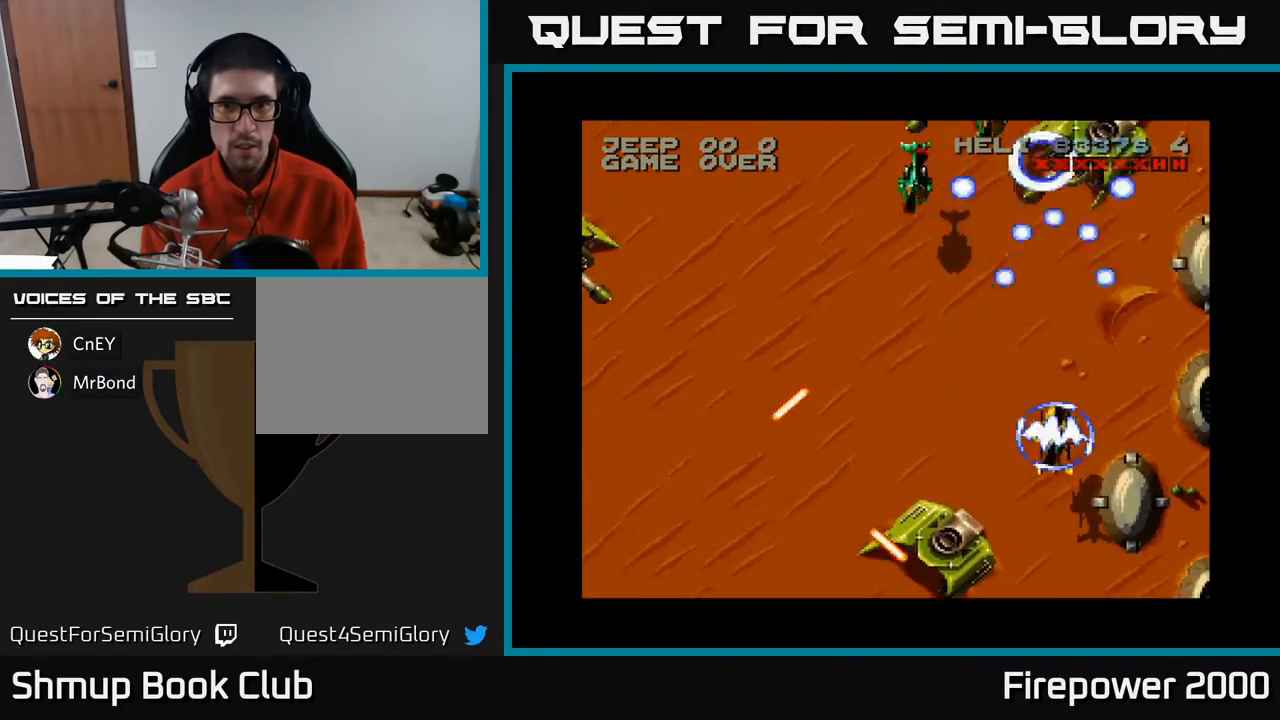
{"buttons": ["A", "DPAD_DOWN", "DPAD_LEFT"], "events": [[133, "DPAD_UP", "down"], [200, "DPAD_LEFT", "down"], [267, "DPAD_LEFT", "up"], [267, "DPAD_UP", "up"], [367, "DPAD_DOWN", "down"], [467, "DPAD_LEFT", "down"]]}
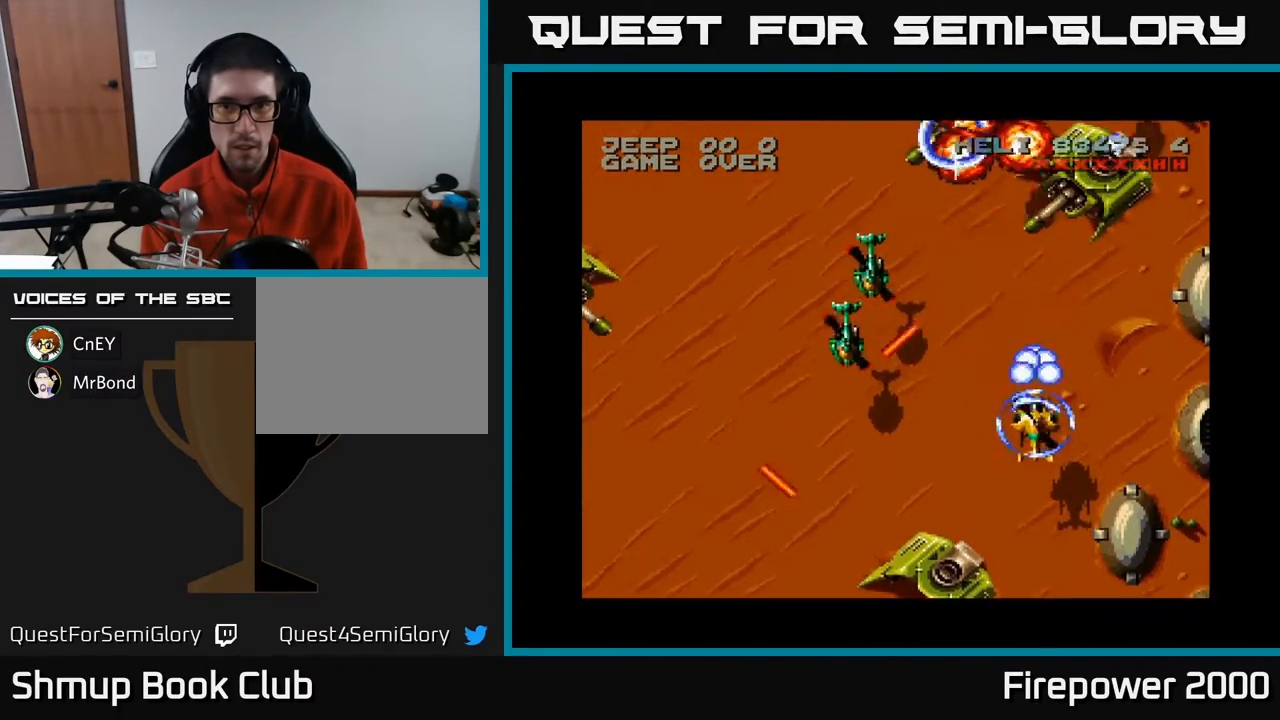
{"buttons": ["A", "DPAD_DOWN"], "events": [[500, "DPAD_LEFT", "up"]]}
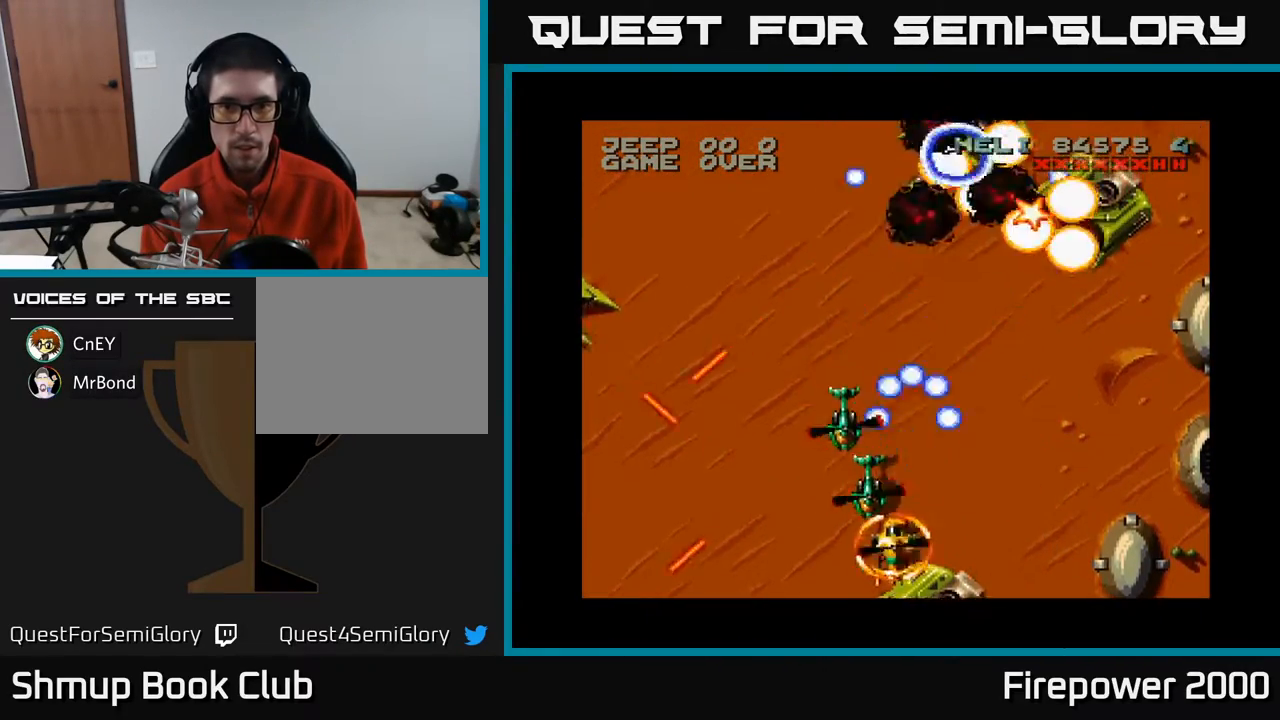
{"buttons": ["A", "DPAD_LEFT"], "events": [[100, "DPAD_RIGHT", "down"], [167, "DPAD_DOWN", "up"], [183, "DPAD_RIGHT", "up"], [283, "DPAD_LEFT", "down"]]}